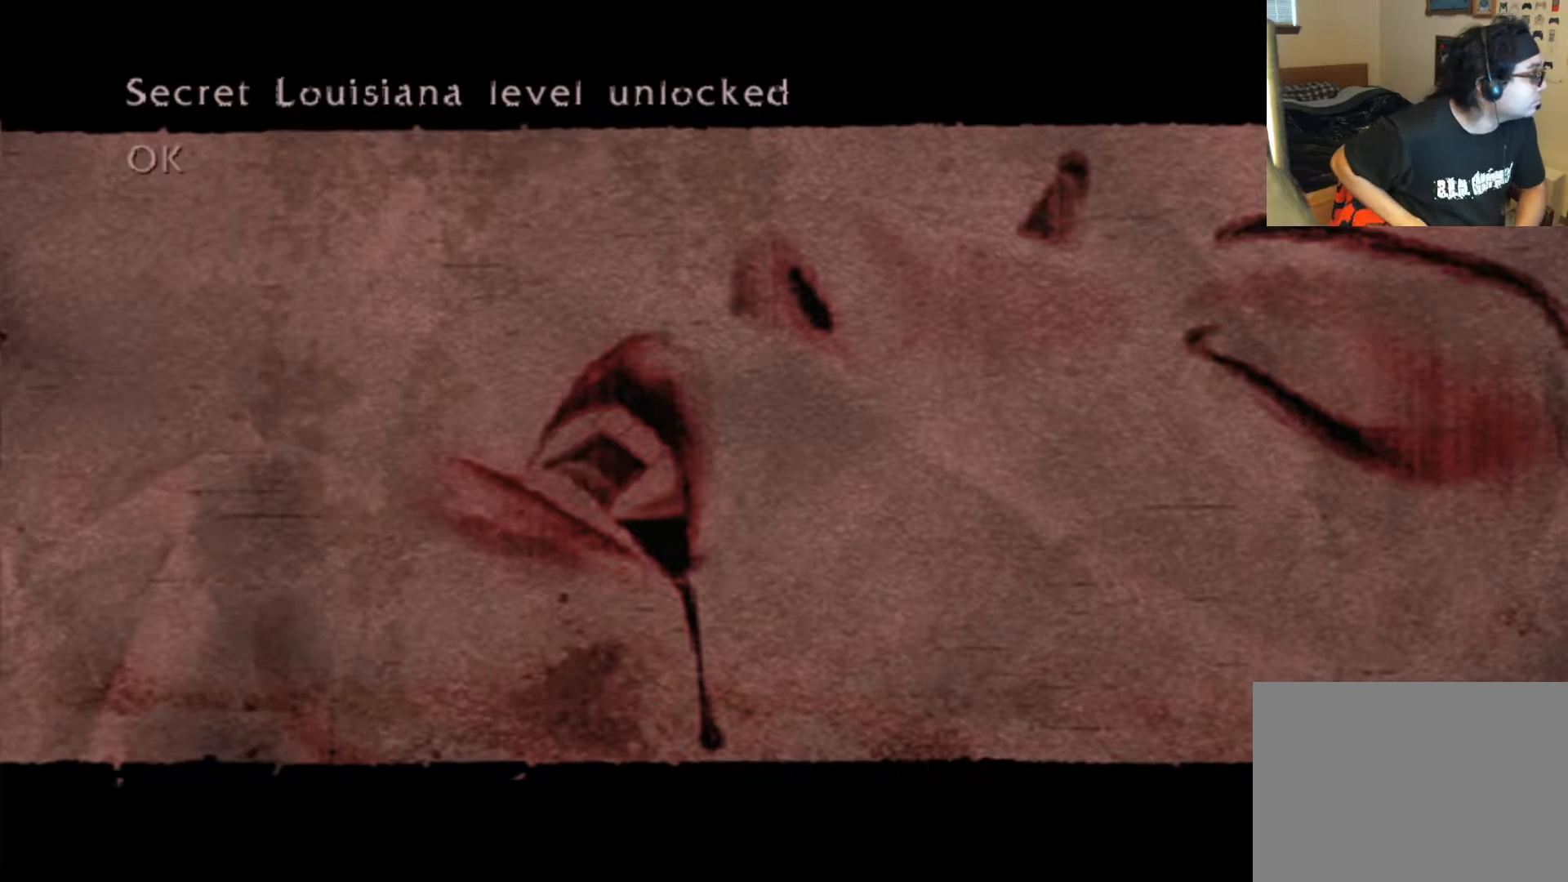
Gameplay with a controller (Xbox layout); each line is a JSON object with the inputs held at the frame after it. "events" lists button and stick changes between this image and that frame as [ms after this image, input, new state], when the widget could be followed in between. Not read: L3 R3.
{"buttons": [], "left_stick": "center", "right_stick": "center", "events": [[101, "A", "down"], [219, "A", "up"]]}
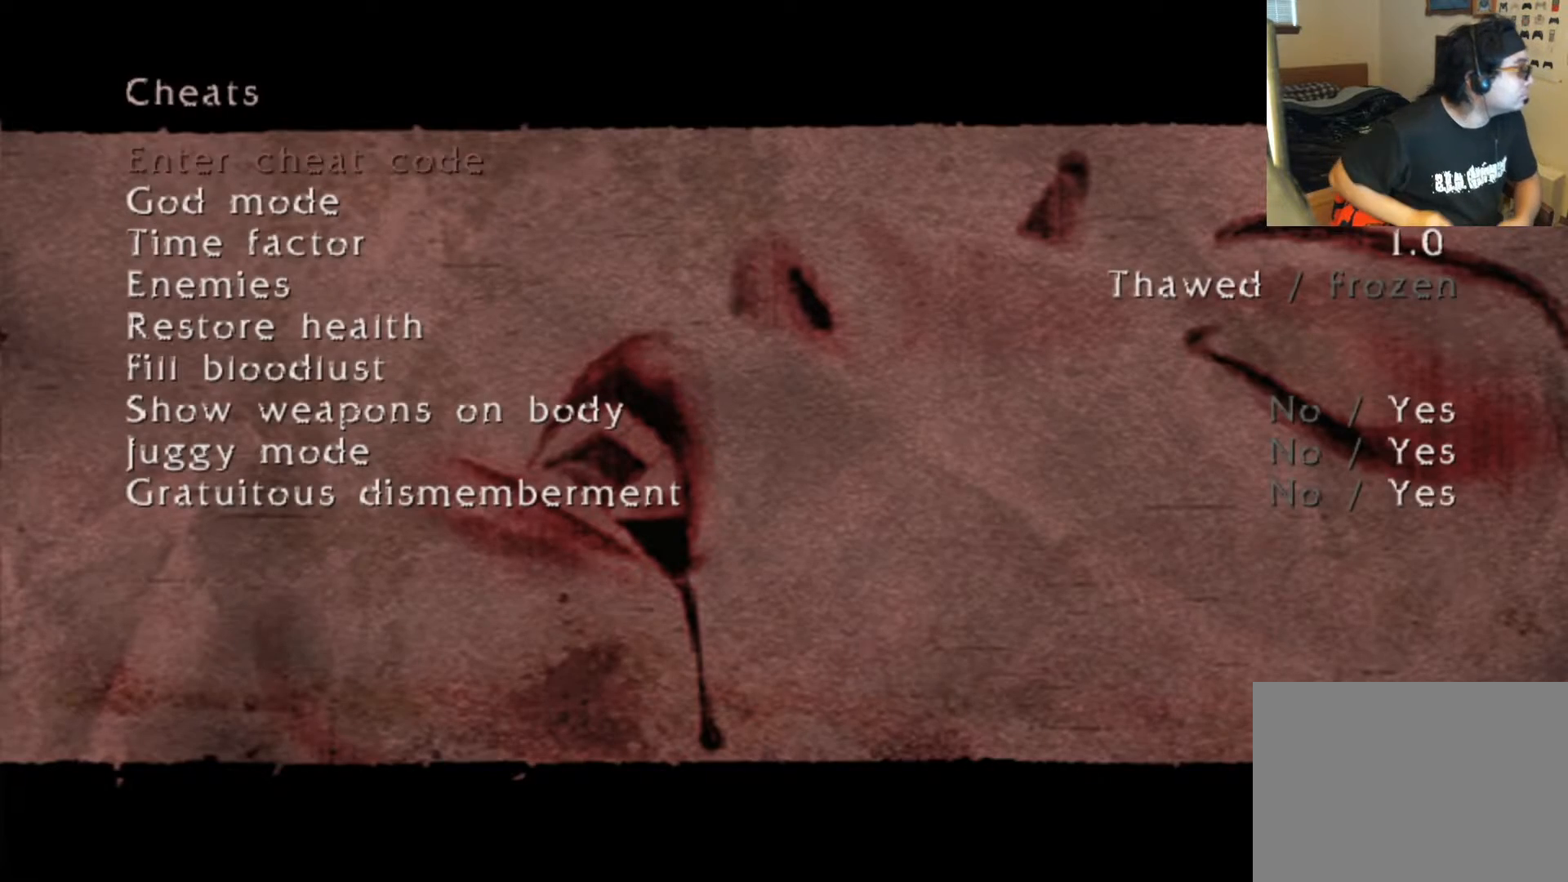
{"buttons": [], "left_stick": "center", "right_stick": "center", "events": []}
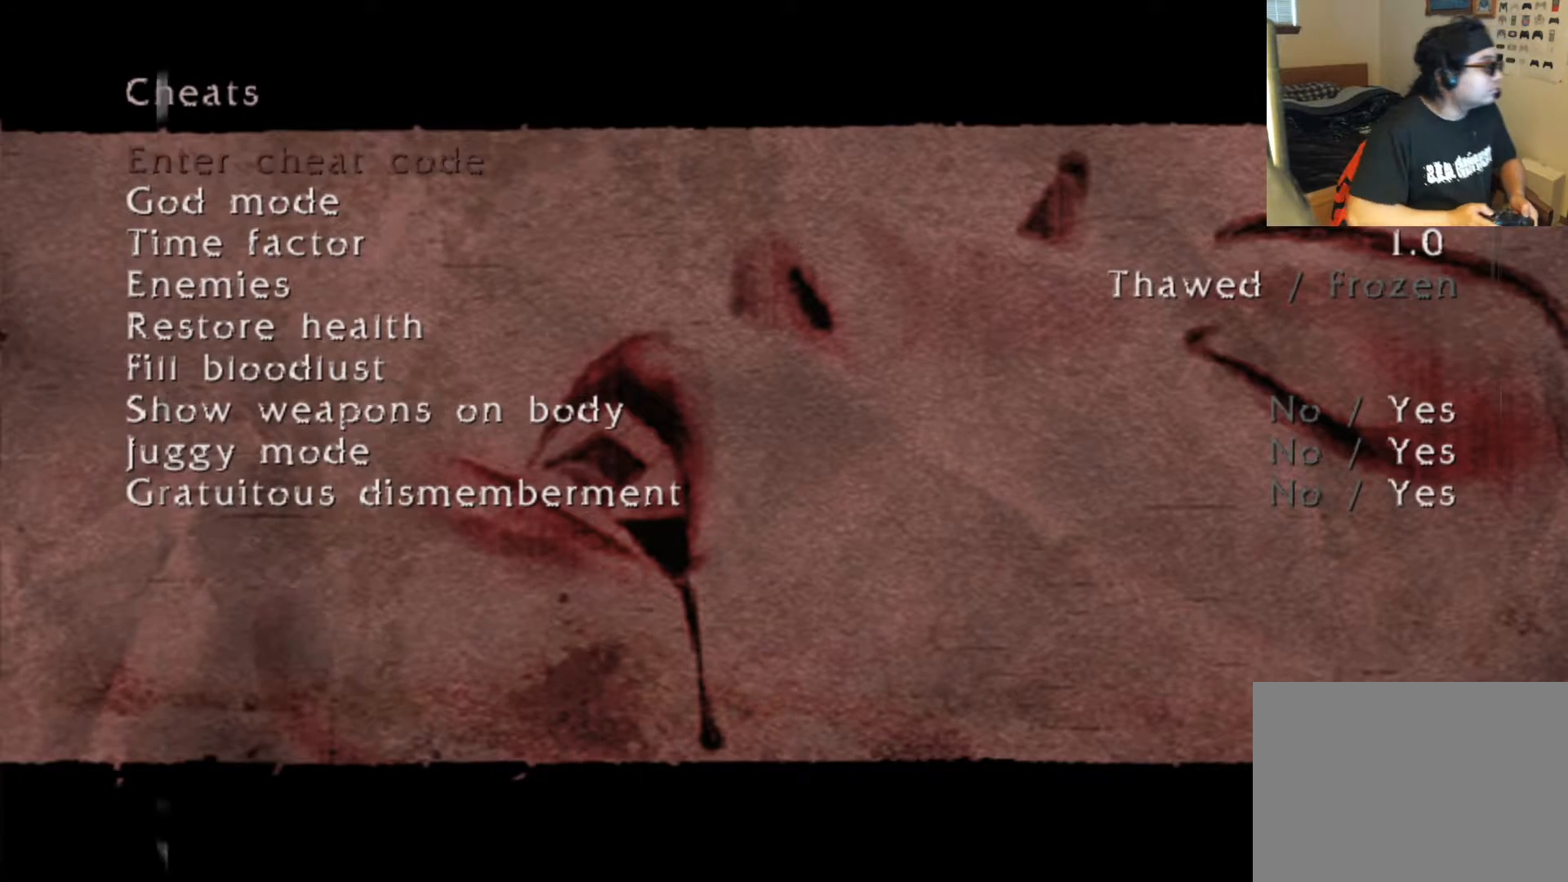
{"buttons": [], "left_stick": "center", "right_stick": "center", "events": [[352, "B", "down"], [487, "B", "up"]]}
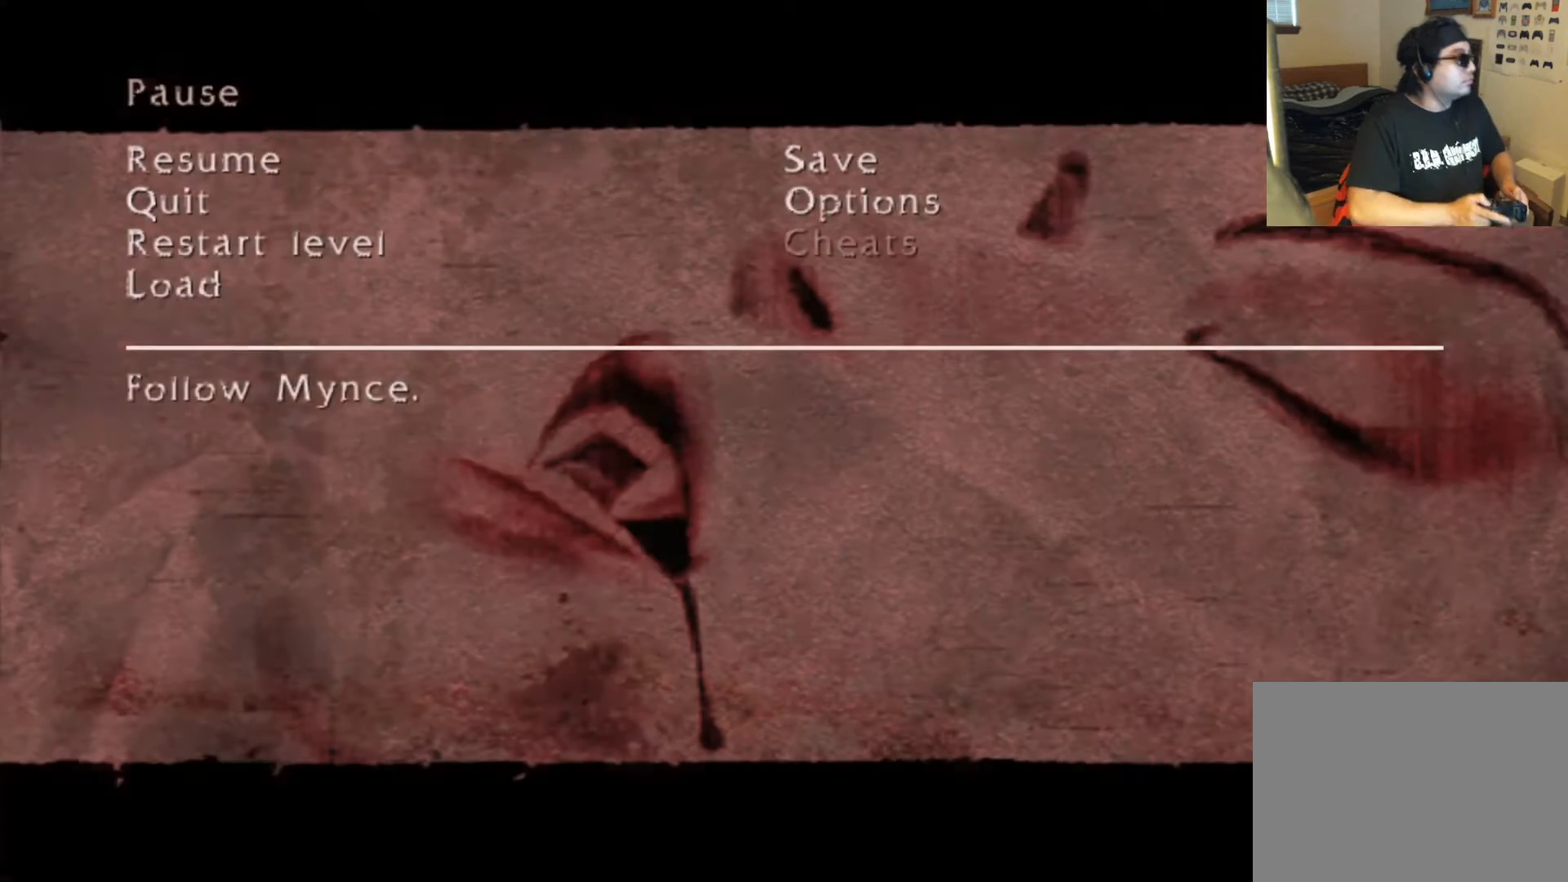
{"buttons": [], "left_stick": "center", "right_stick": "center", "events": []}
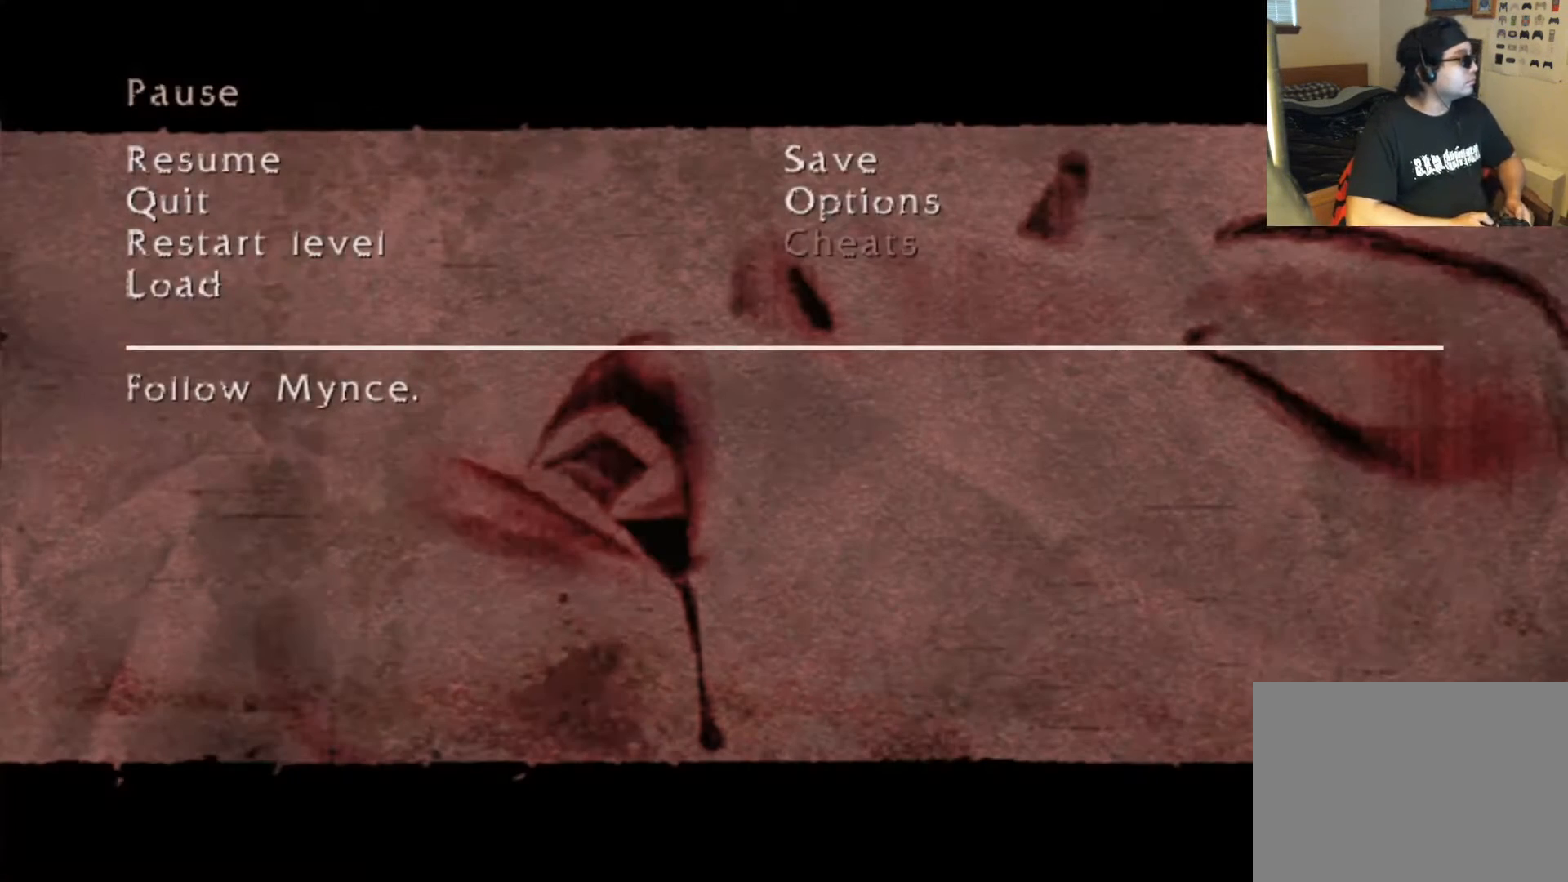
{"buttons": [], "left_stick": "center", "right_stick": "center"}
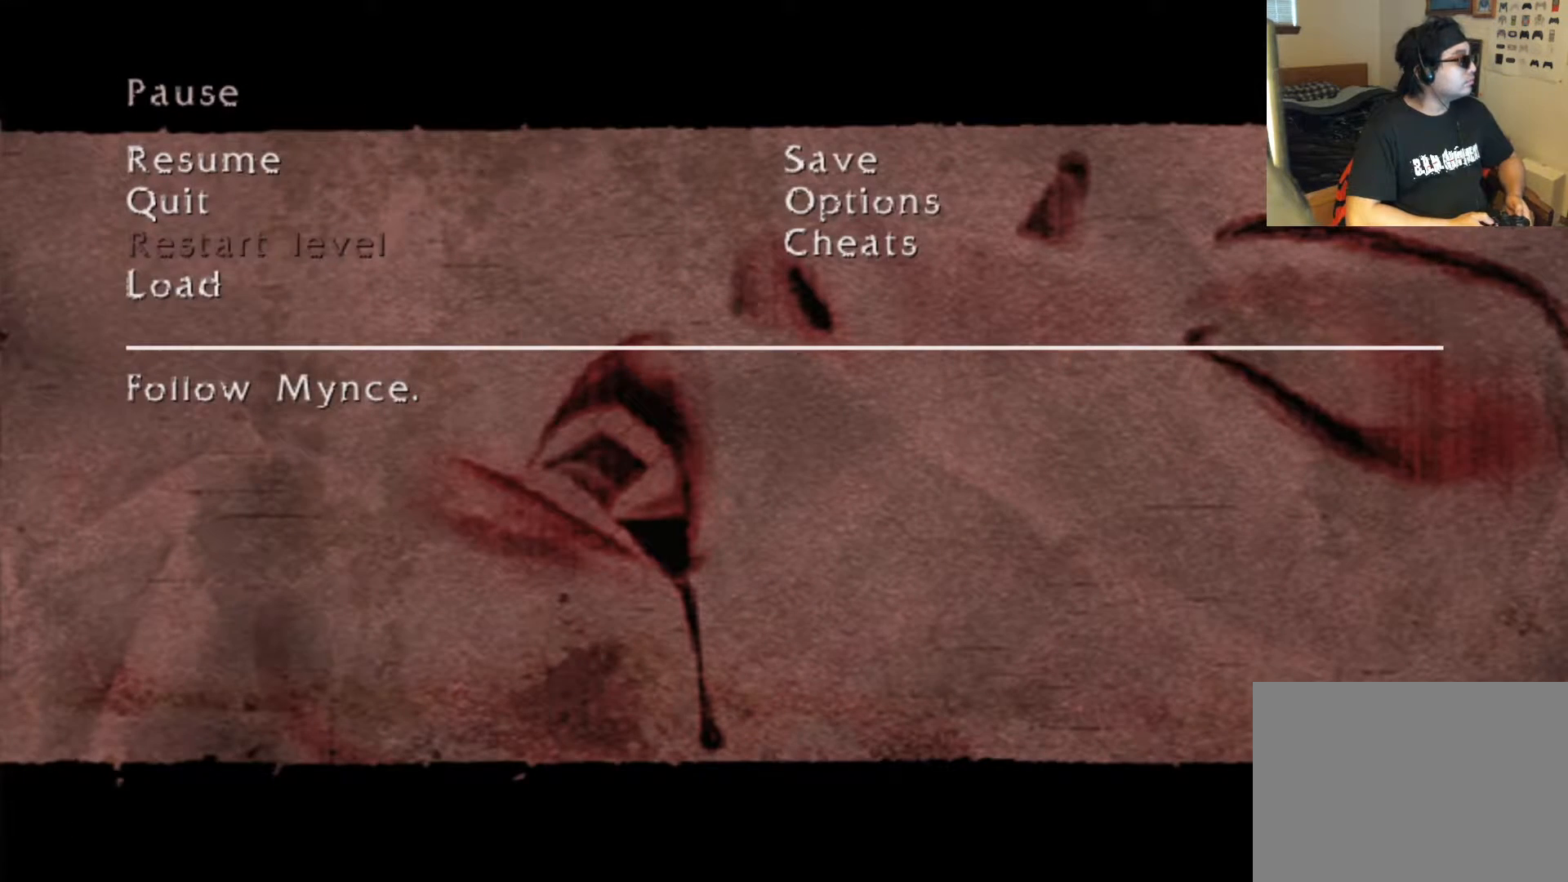
{"buttons": [], "left_stick": "center", "right_stick": "center", "events": []}
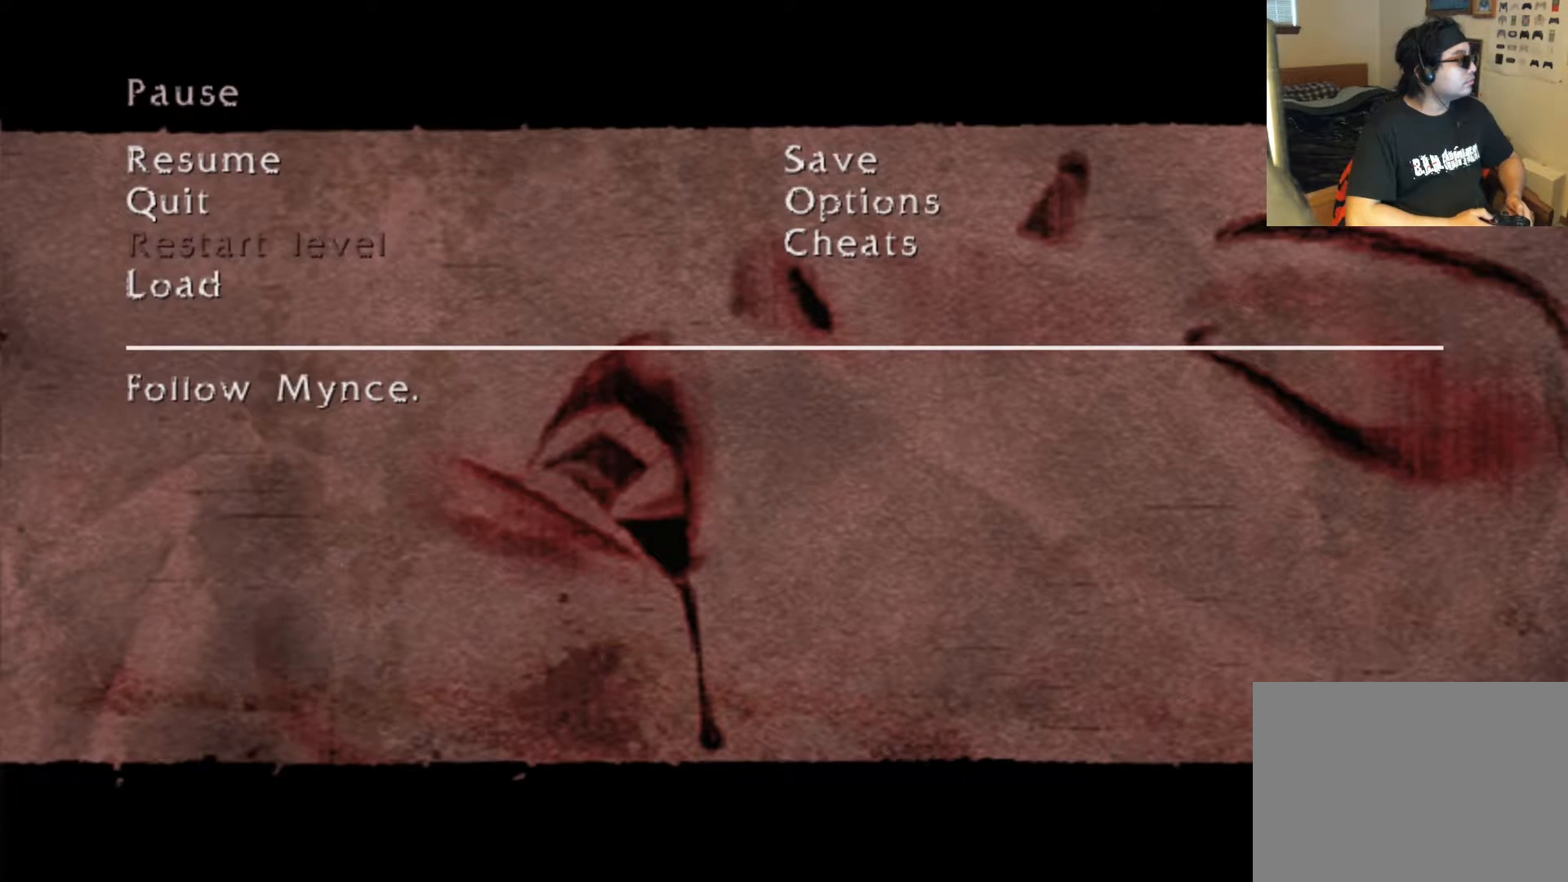
{"buttons": ["A"], "left_stick": "center", "right_stick": "center", "events": [[437, "A", "down"]]}
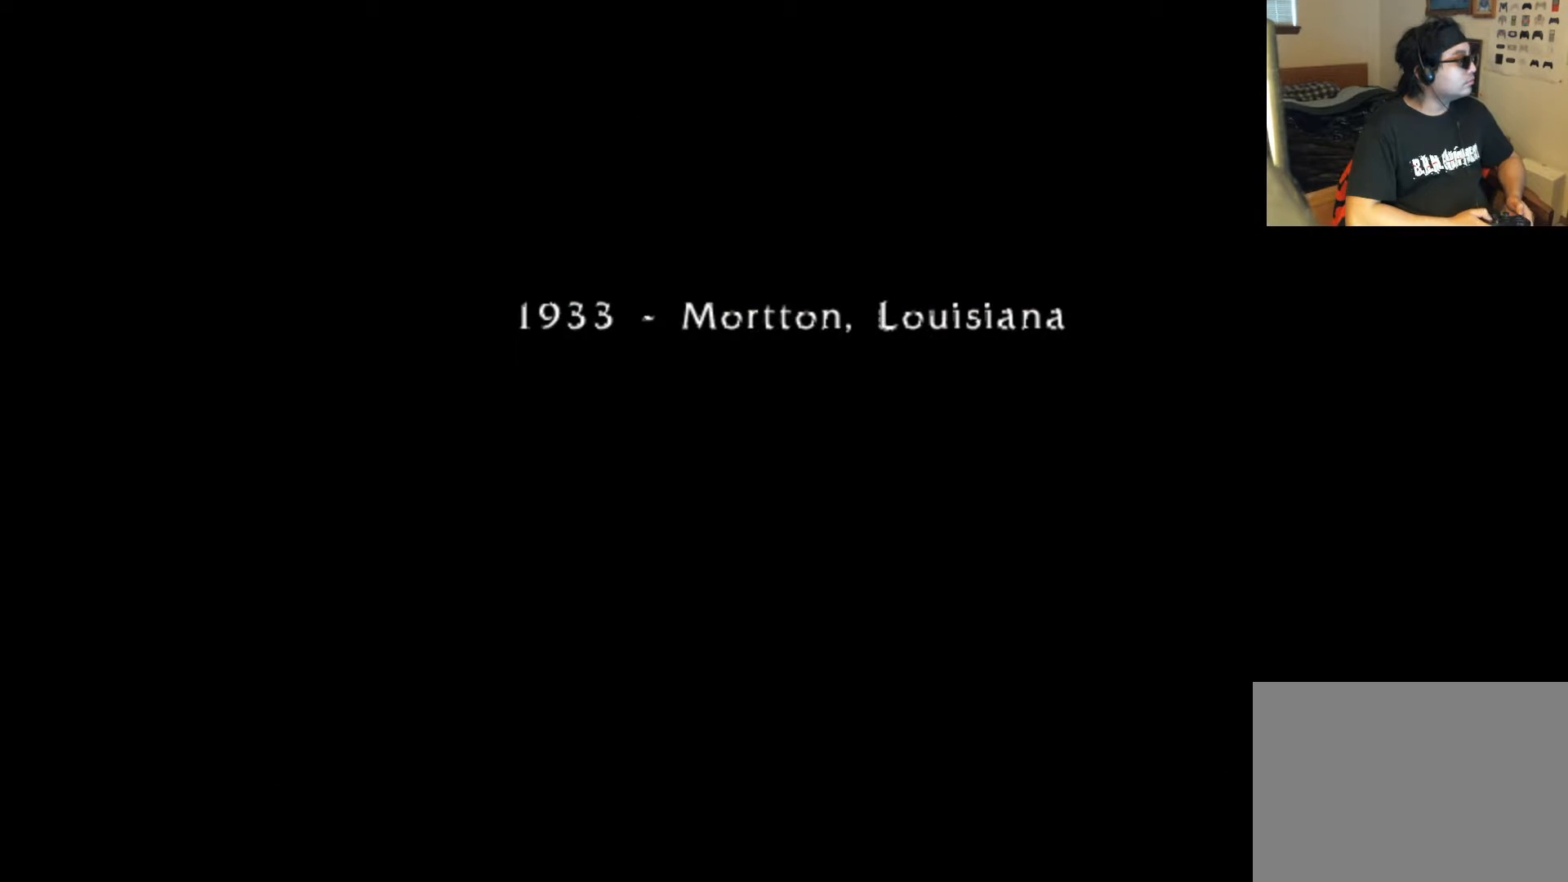
{"buttons": [], "left_stick": "center", "right_stick": "center", "events": [[67, "A", "up"]]}
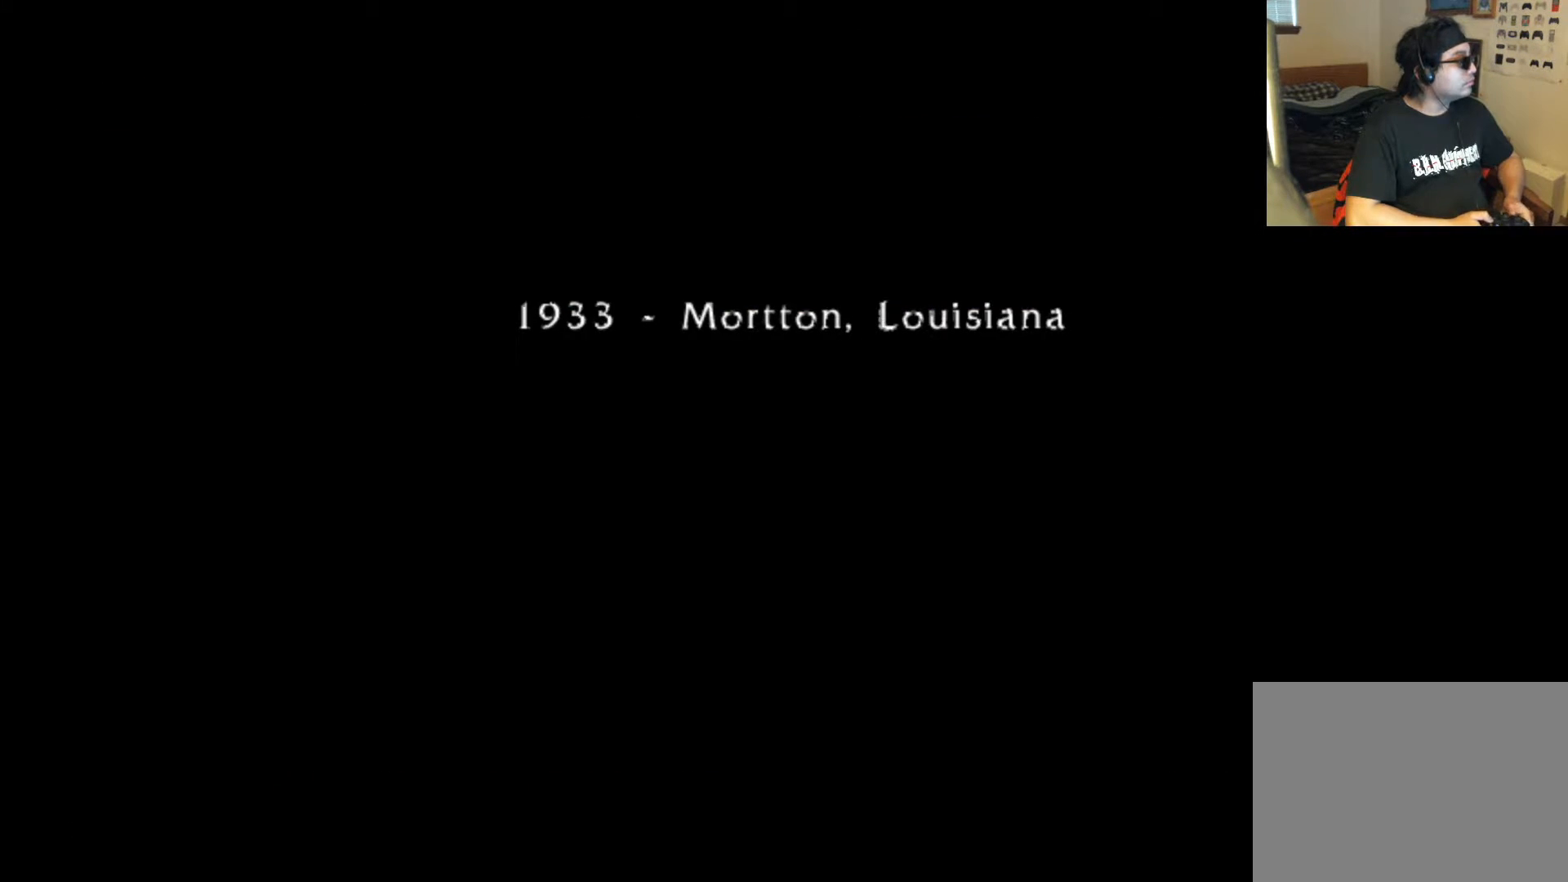
{"buttons": ["START"], "left_stick": "center", "right_stick": "center", "events": [[403, "START", "down"]]}
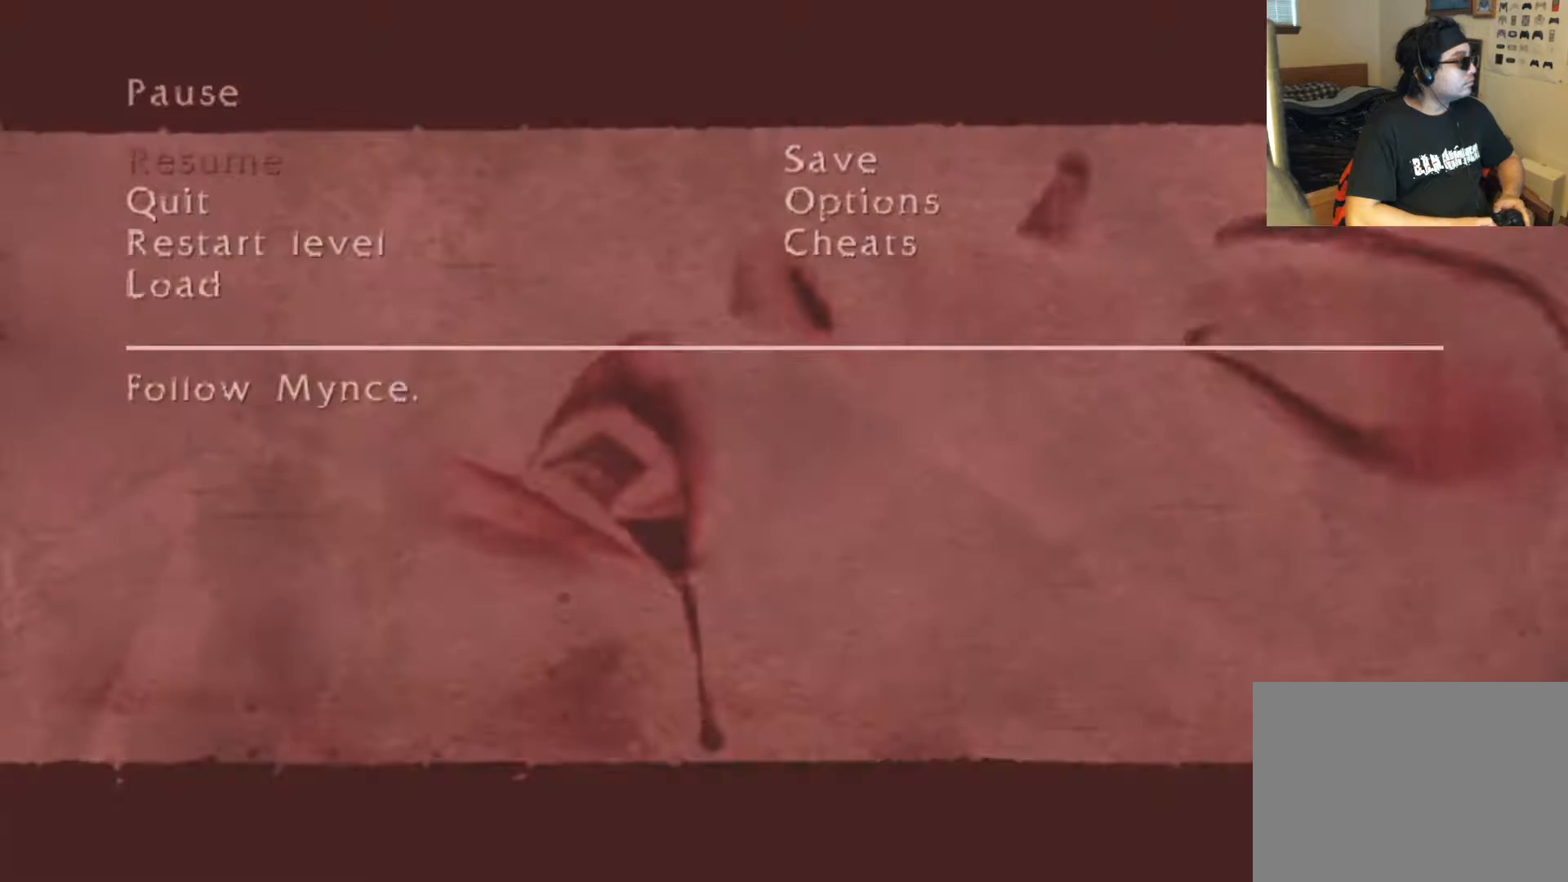
{"buttons": [], "left_stick": "center", "right_stick": "center", "events": [[101, "START", "up"]]}
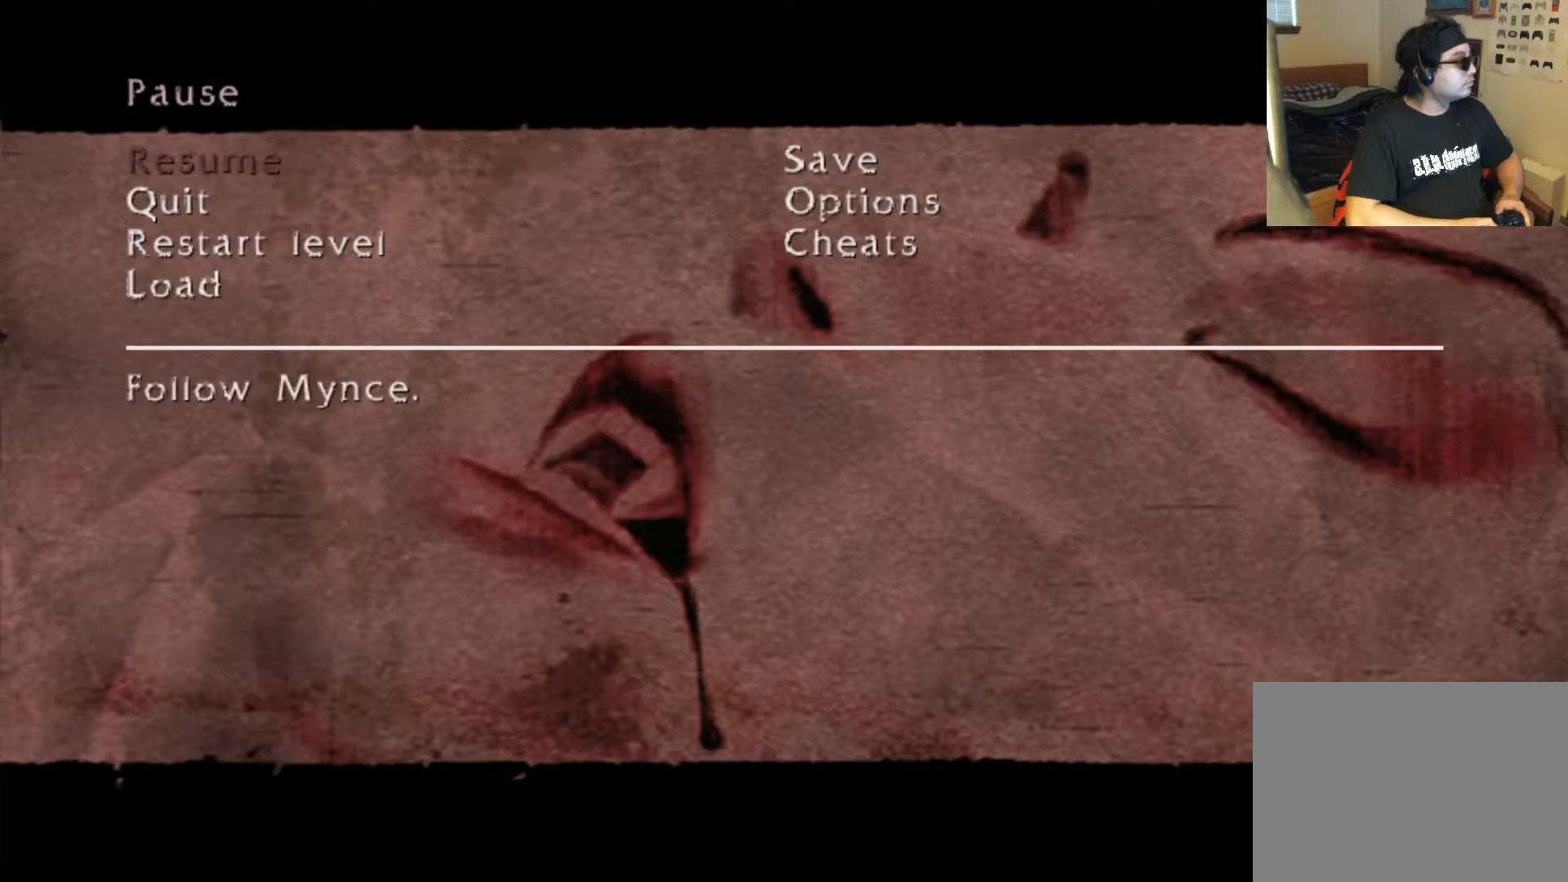
{"buttons": [], "left_stick": "center", "right_stick": "center", "events": [[134, "START", "down"], [268, "START", "up"]]}
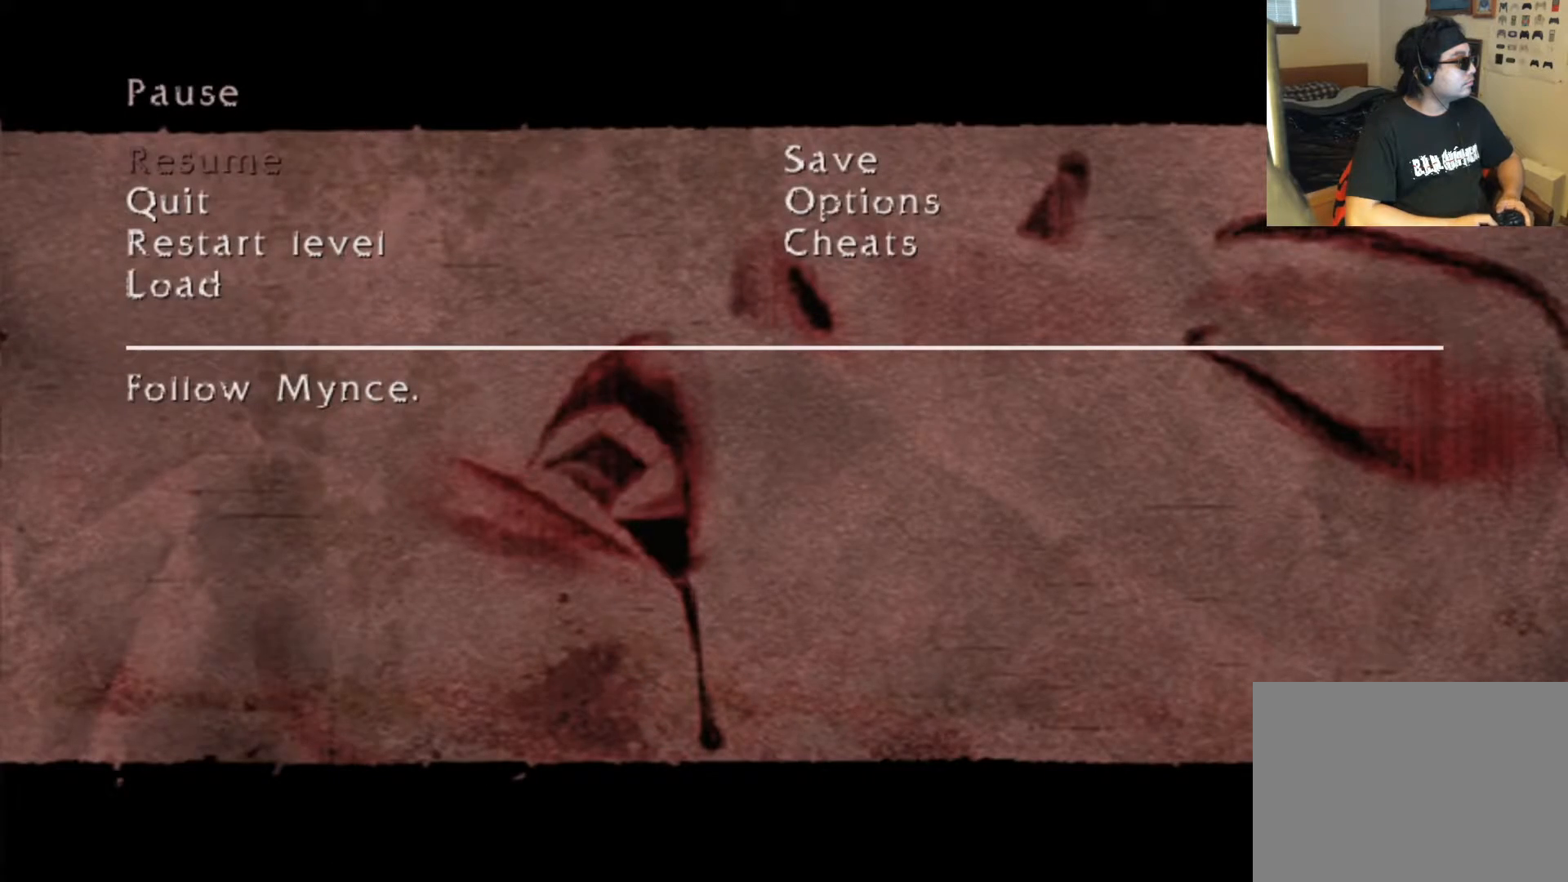
{"buttons": [], "left_stick": "center", "right_stick": "center", "events": [[202, "A", "down"], [370, "A", "up"]]}
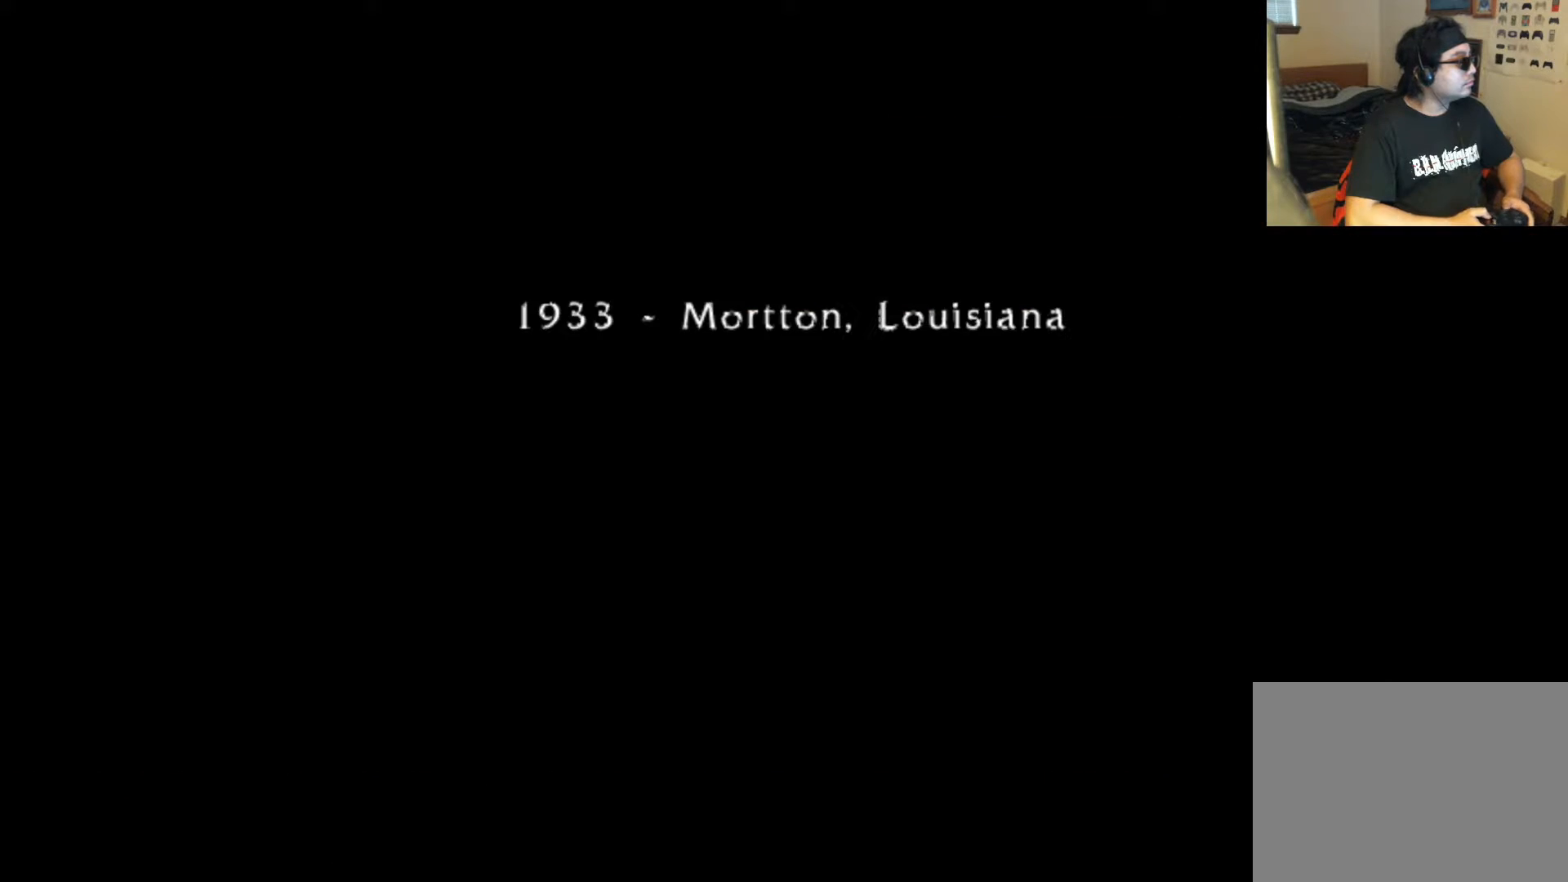
{"buttons": [], "left_stick": "center", "right_stick": "center", "events": []}
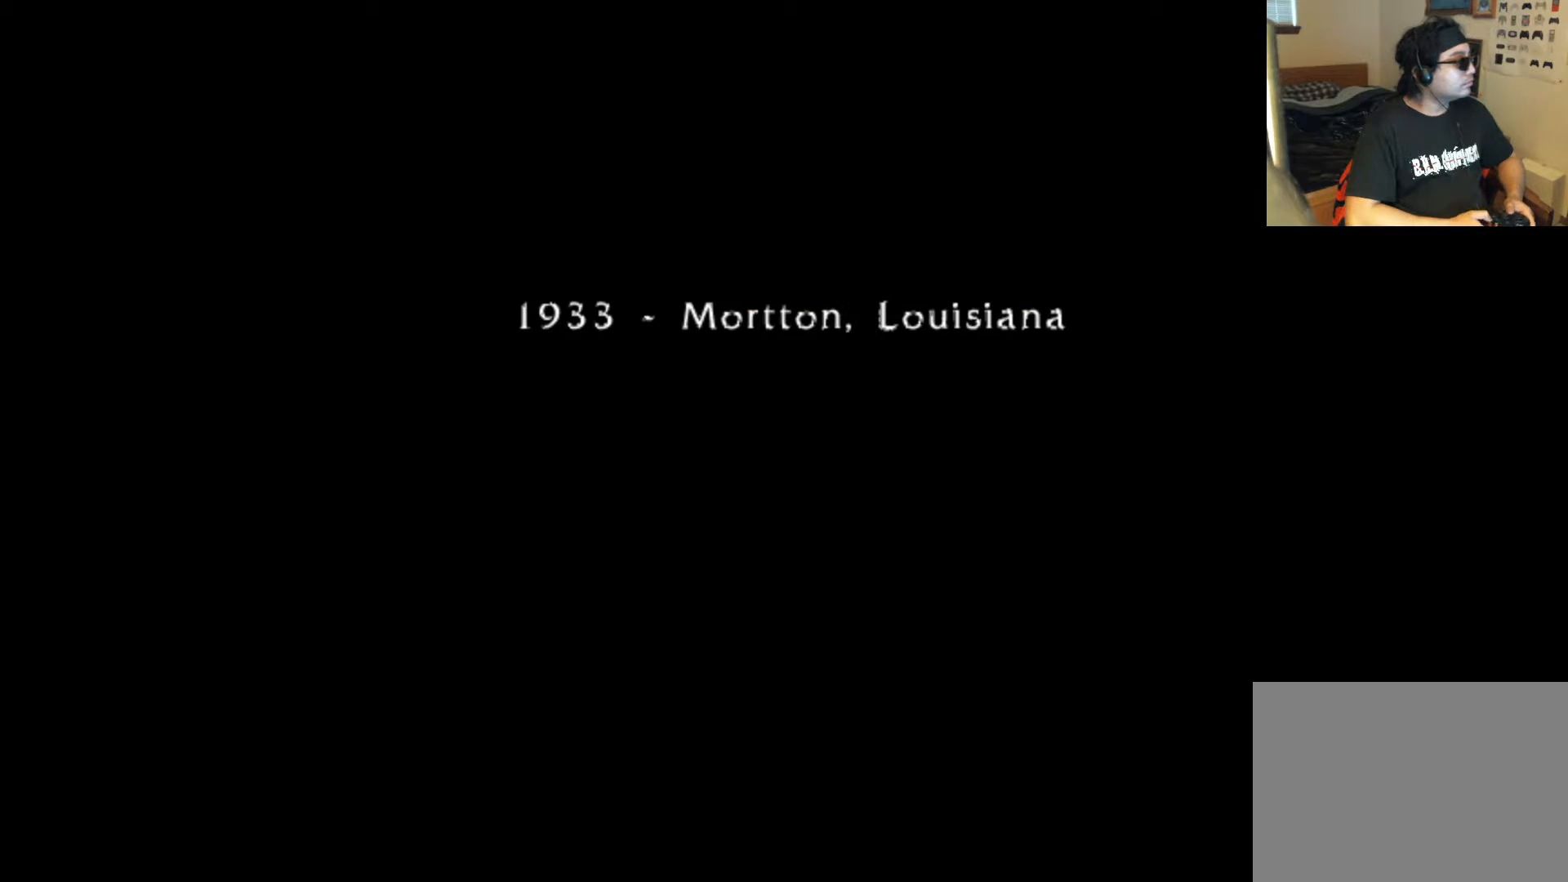
{"buttons": [], "left_stick": "center", "right_stick": "center", "events": []}
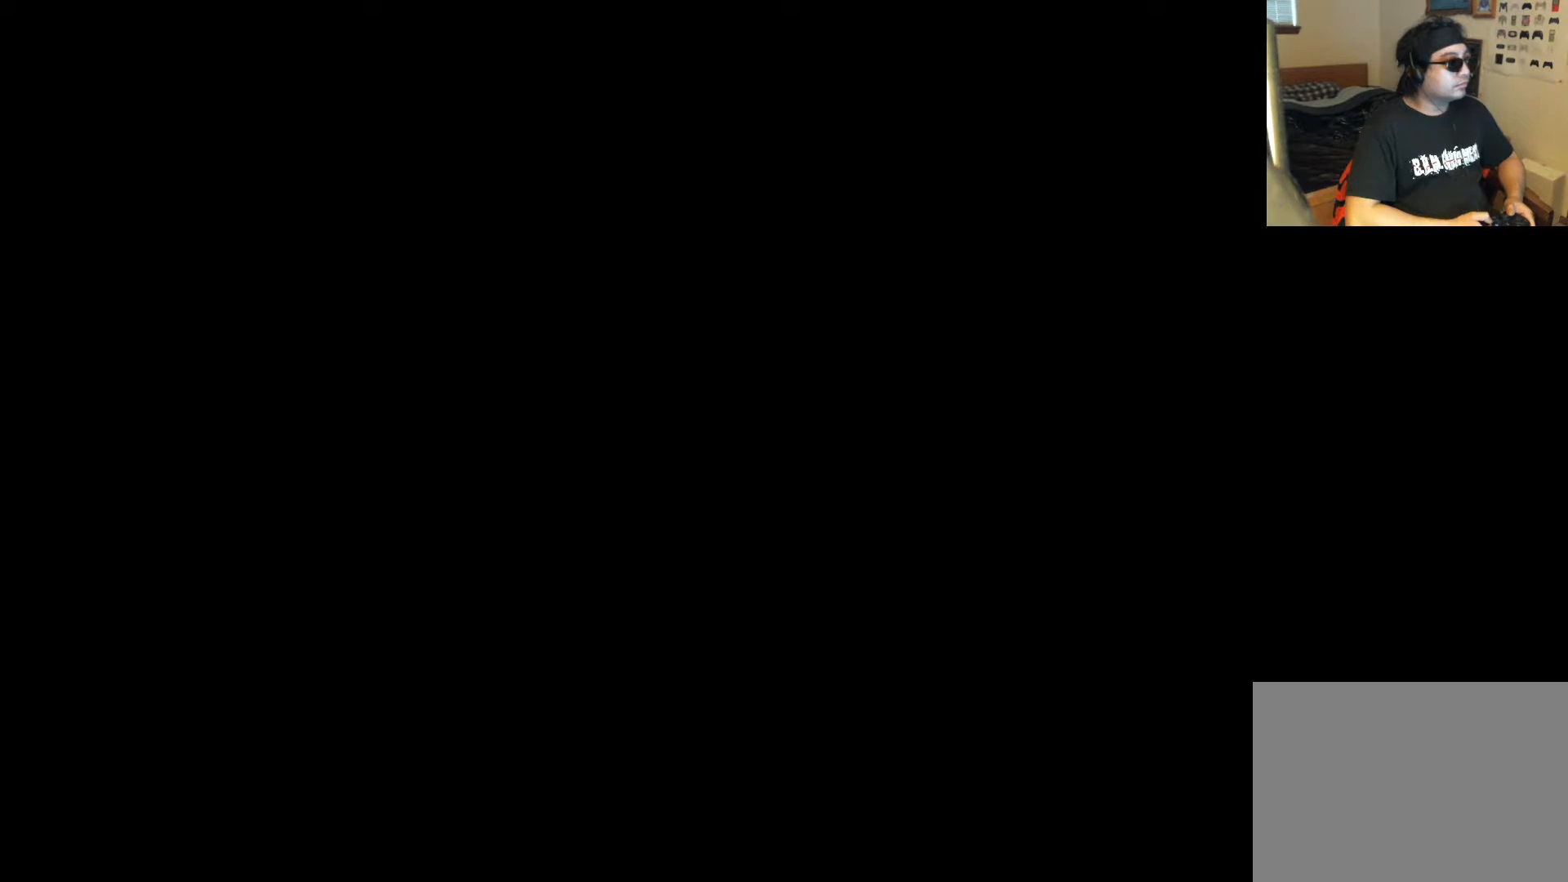
{"buttons": [], "left_stick": "center", "right_stick": "center", "events": [[302, "START", "down"], [437, "START", "up"]]}
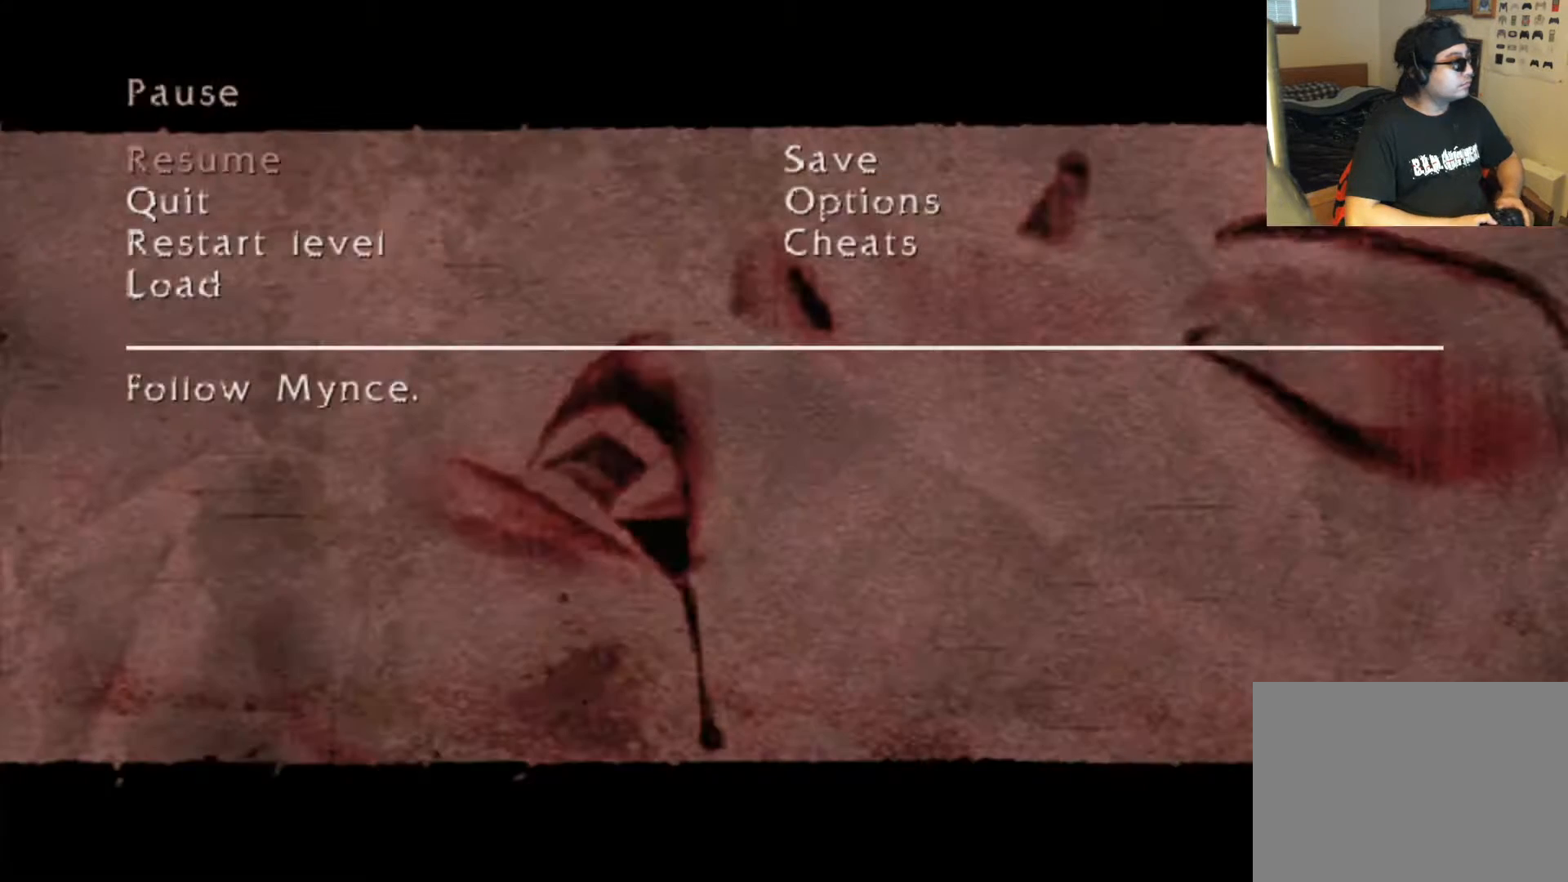
{"buttons": [], "left_stick": "center", "right_stick": "center", "events": []}
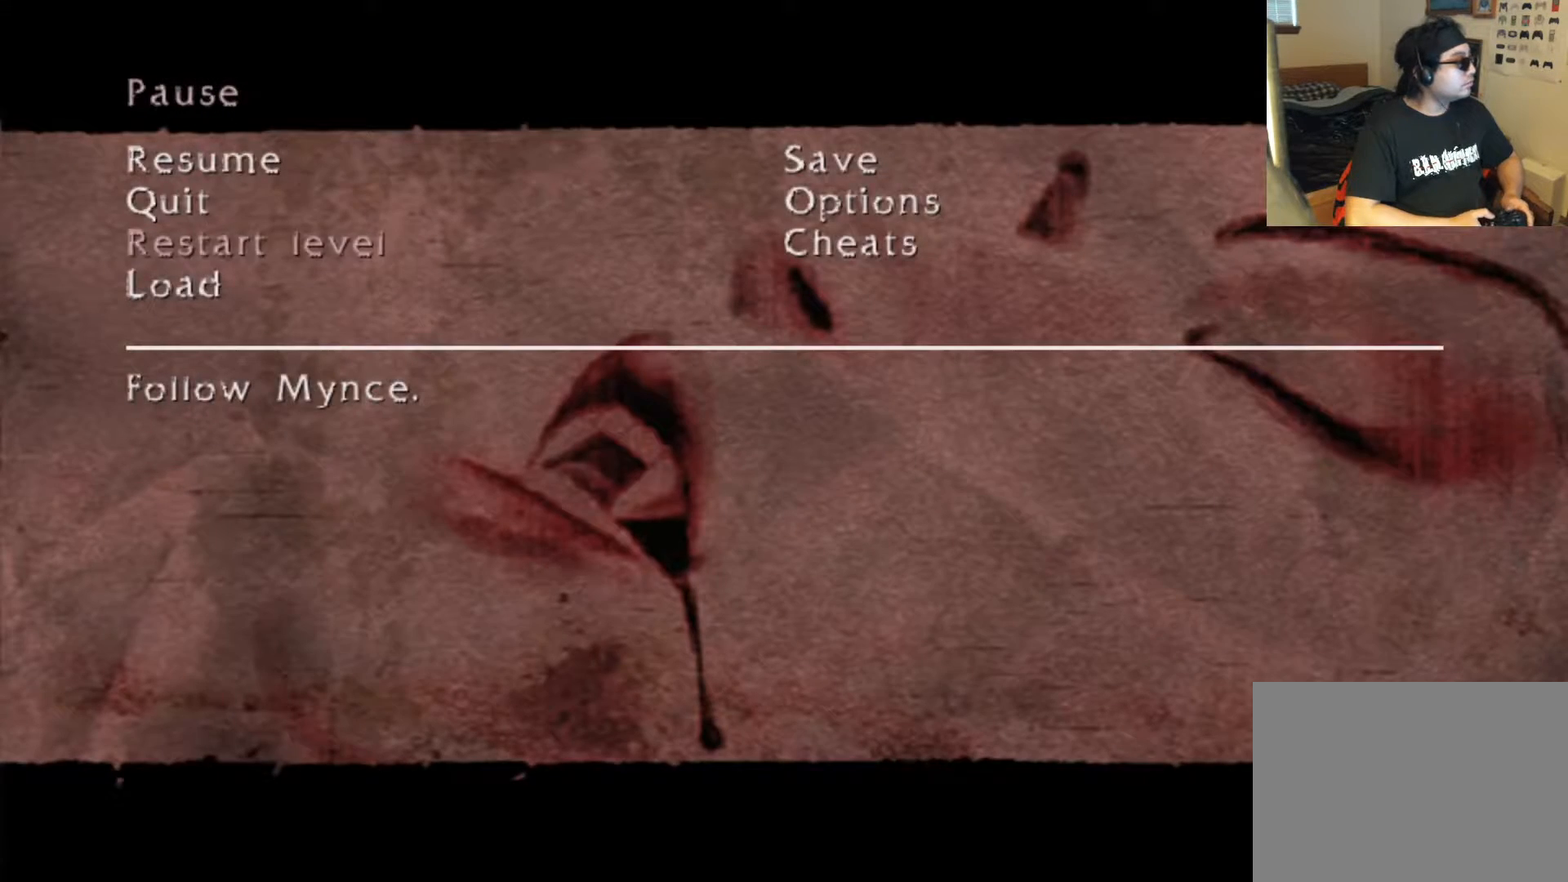
{"buttons": [], "left_stick": "center", "right_stick": "center", "events": [[168, "DPAD_RIGHT", "down"], [303, "DPAD_RIGHT", "up"], [353, "A", "down"], [504, "A", "up"]]}
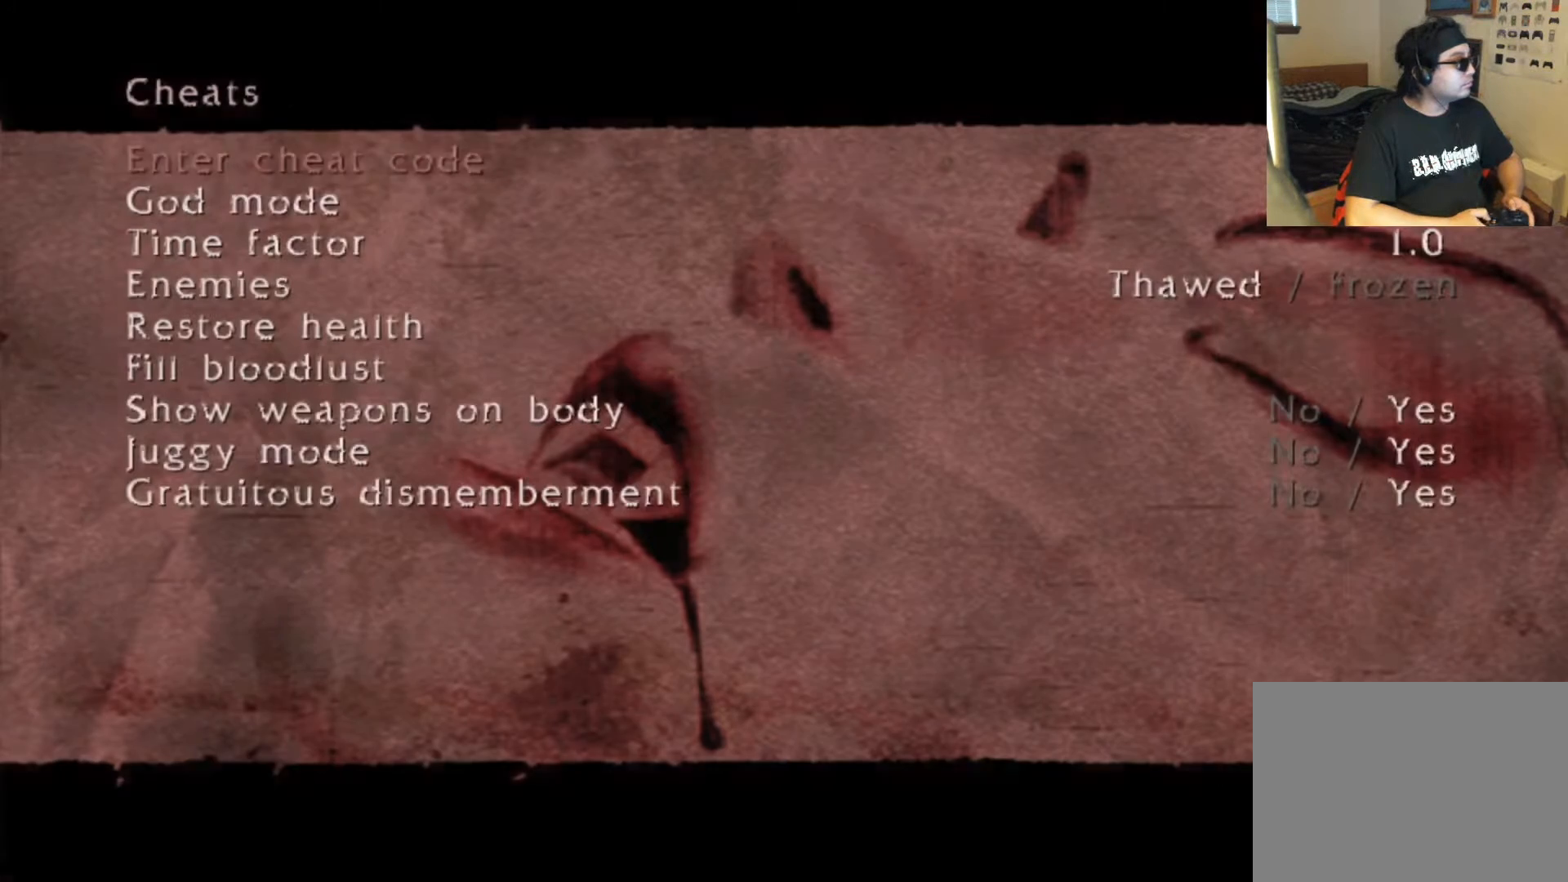
{"buttons": [], "left_stick": "center", "right_stick": "center", "events": []}
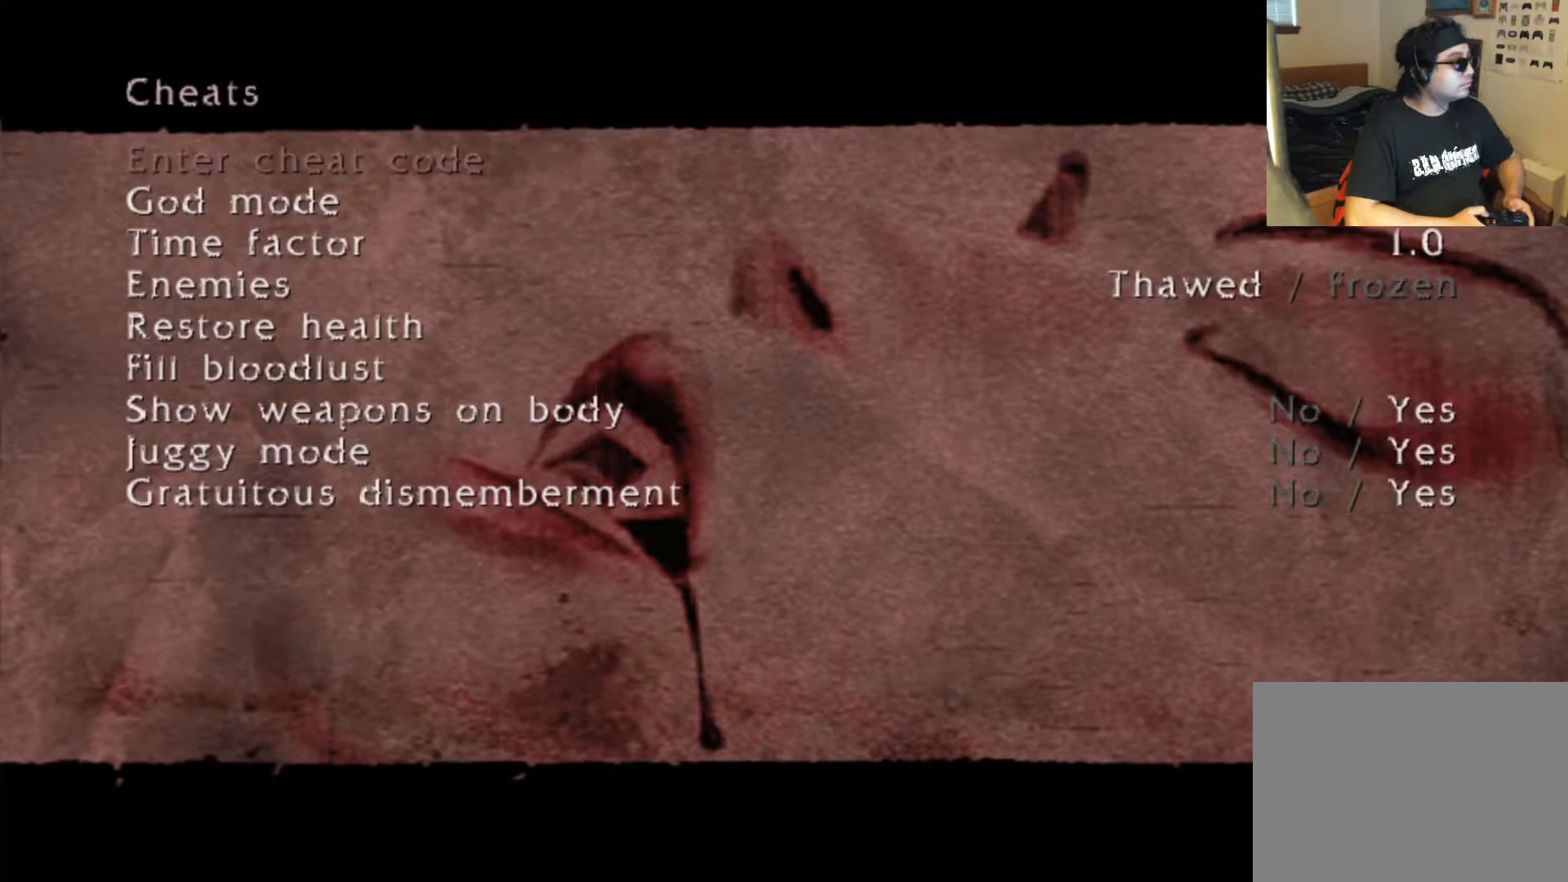
{"buttons": [], "left_stick": "center", "right_stick": "center", "events": []}
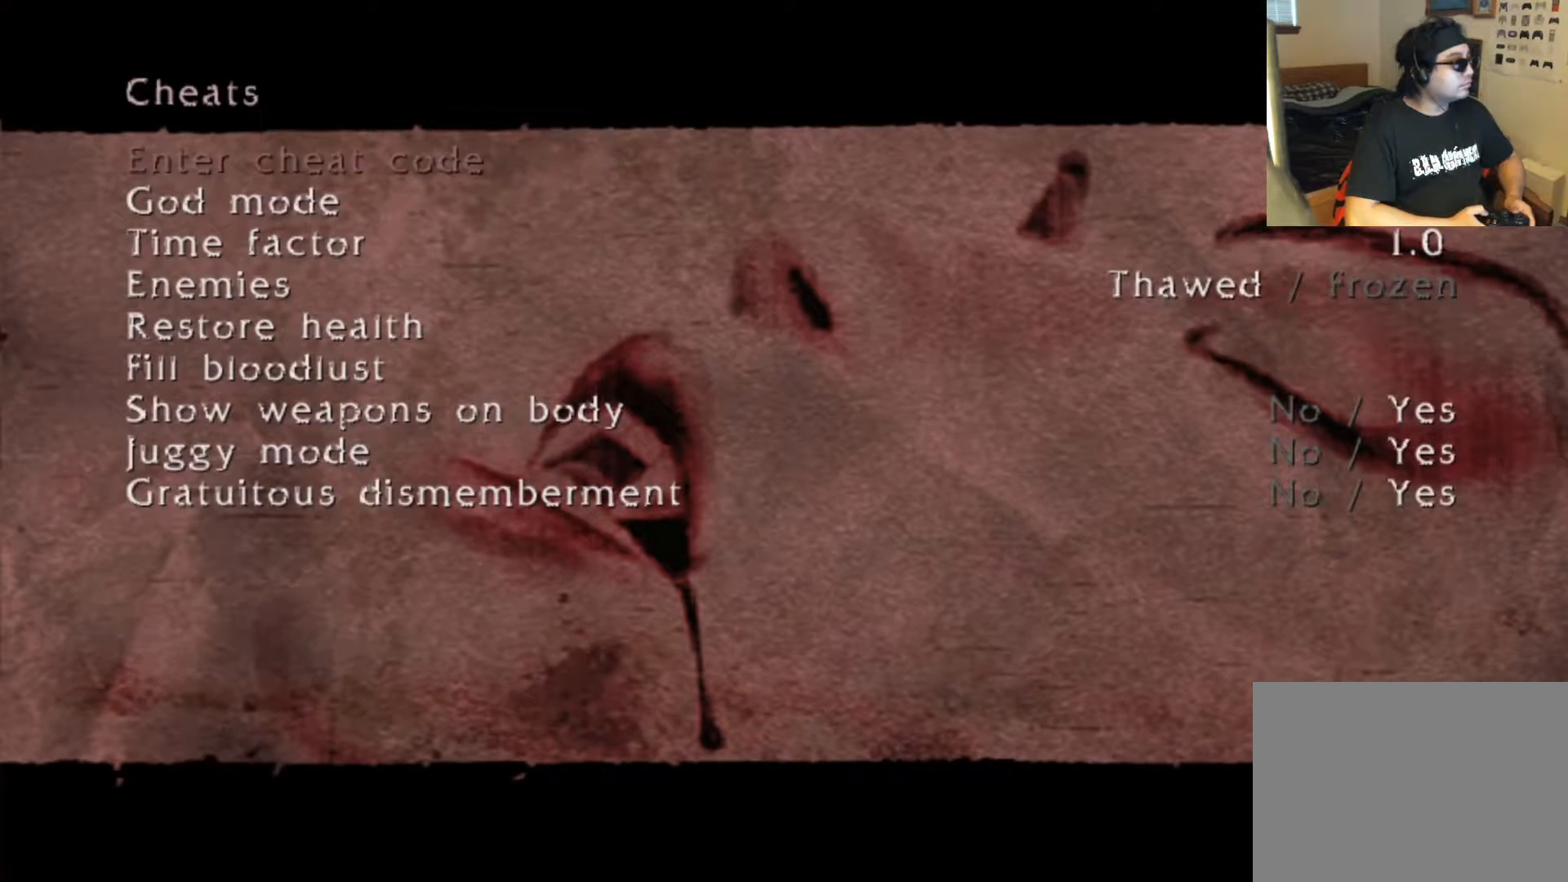
{"buttons": [], "left_stick": "center", "right_stick": "center", "events": []}
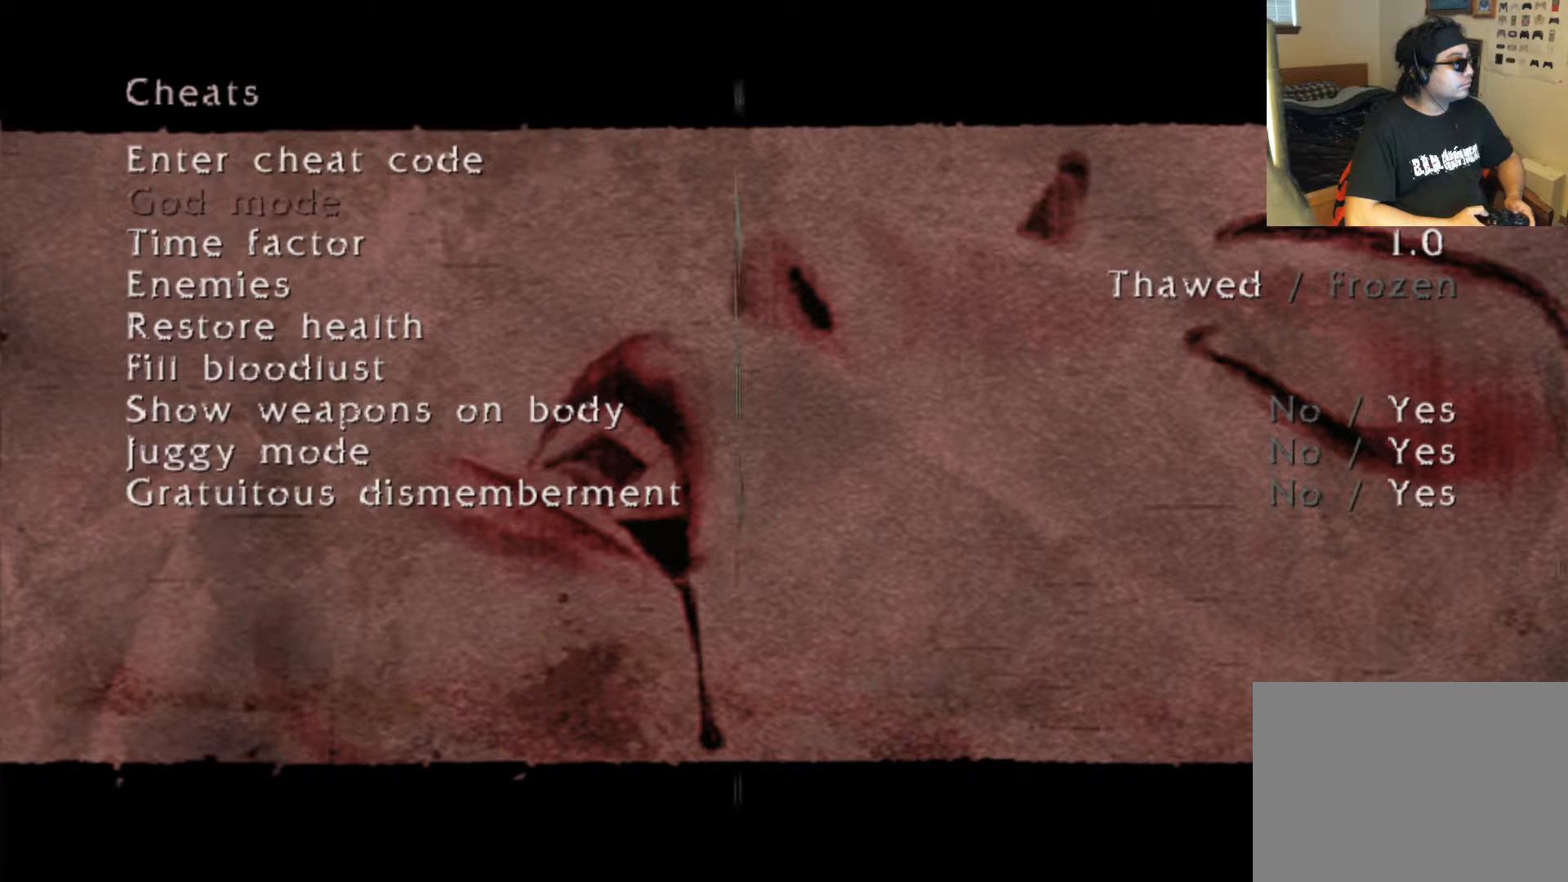
{"buttons": [], "left_stick": "center", "right_stick": "center", "events": []}
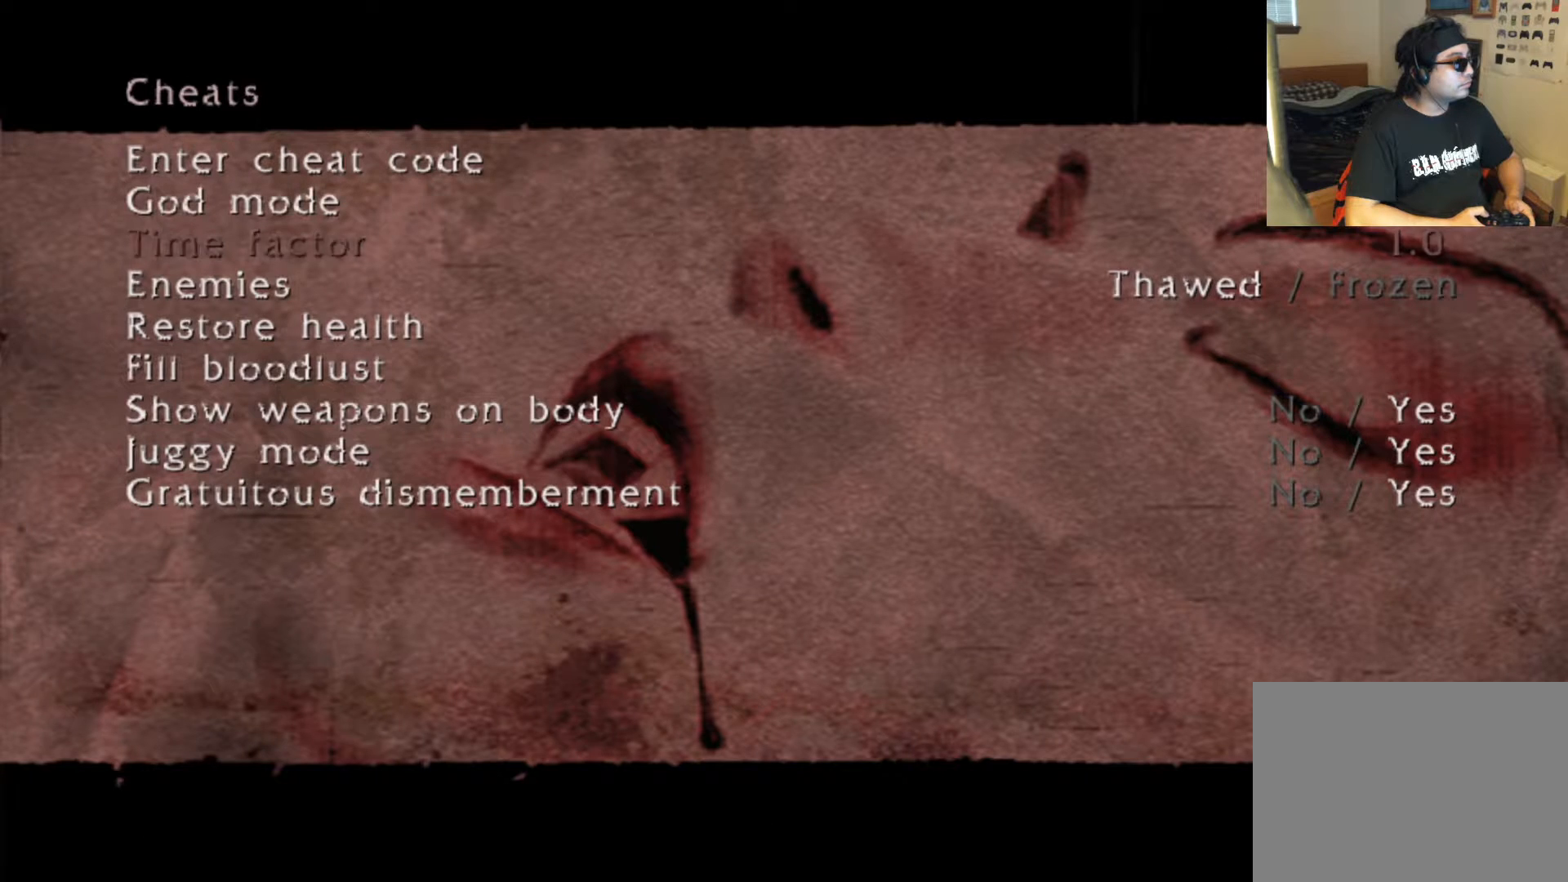
{"buttons": [], "left_stick": "center", "right_stick": "center", "events": []}
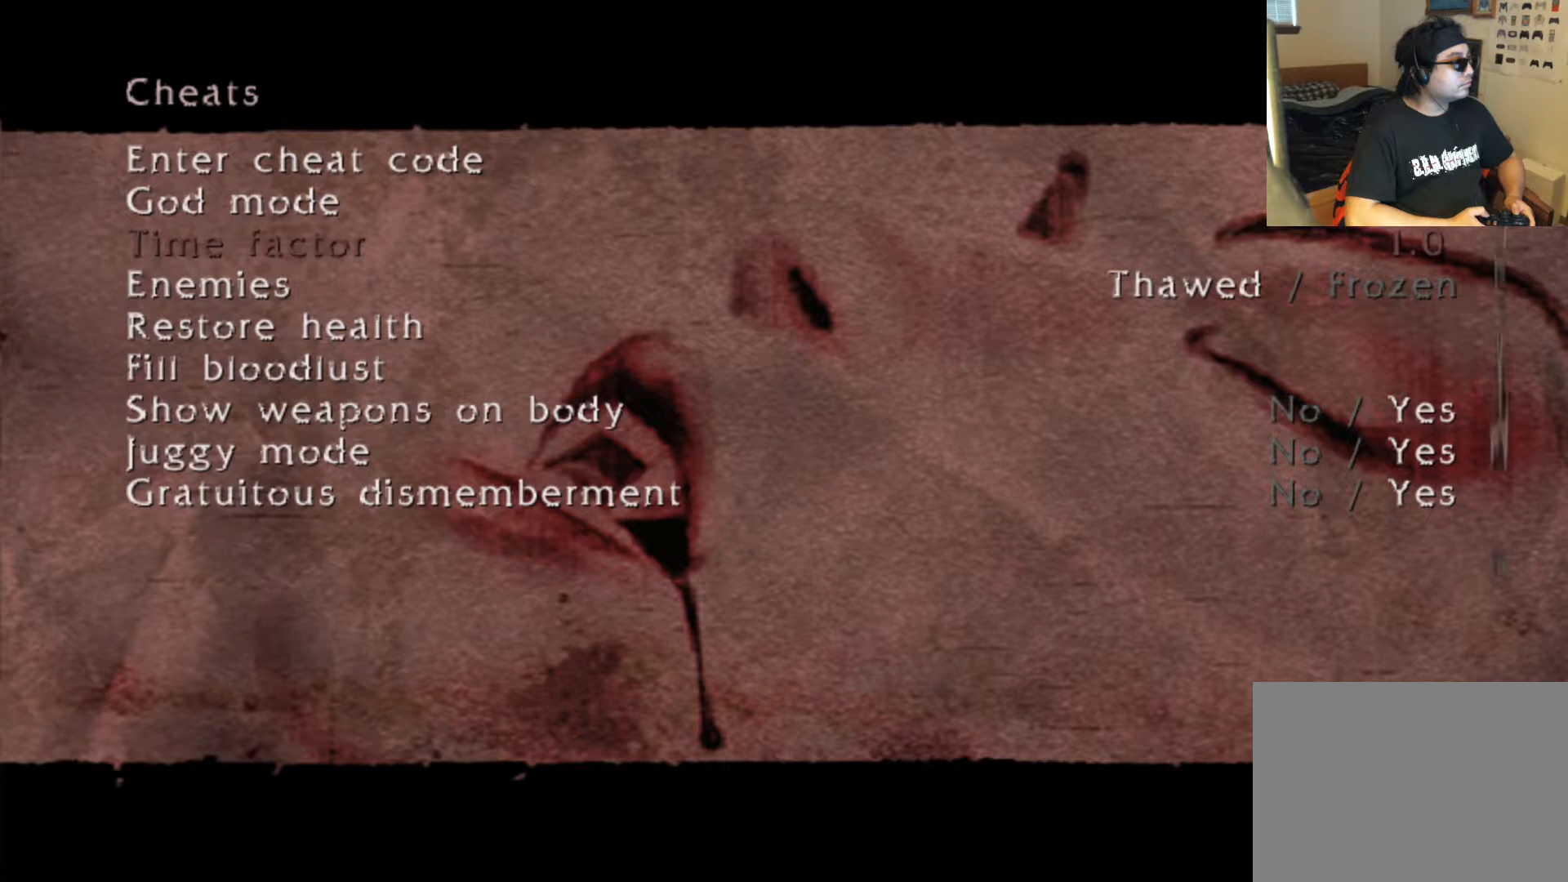
{"buttons": [], "left_stick": "center", "right_stick": "center", "events": []}
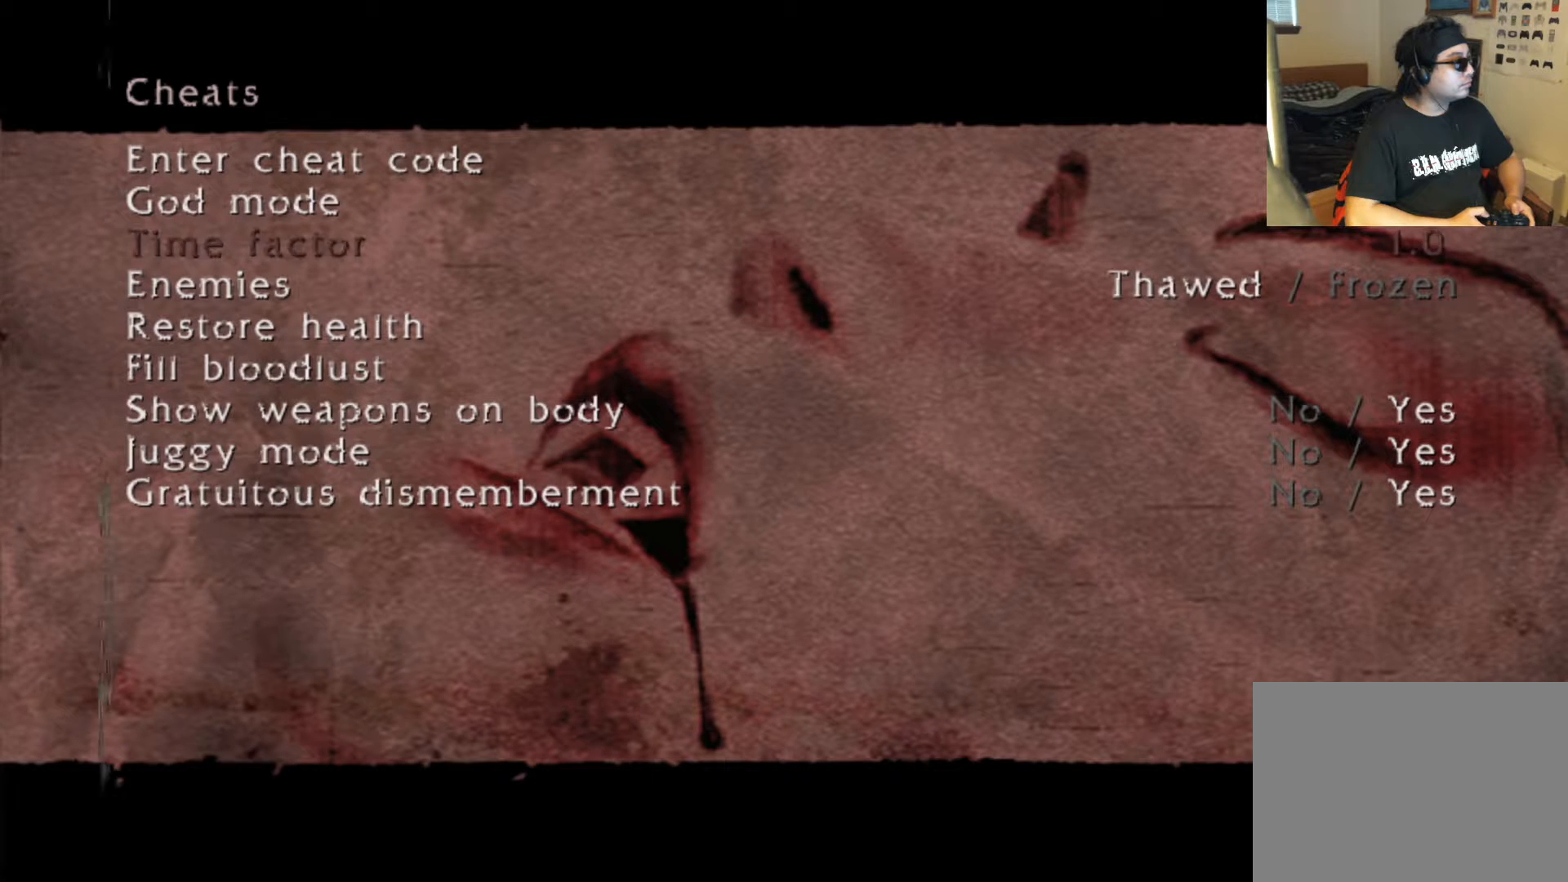
{"buttons": ["DPAD_RIGHT"], "left_stick": "center", "right_stick": "center", "events": [[303, "DPAD_RIGHT", "down"], [370, "DPAD_RIGHT", "up"], [454, "DPAD_RIGHT", "down"]]}
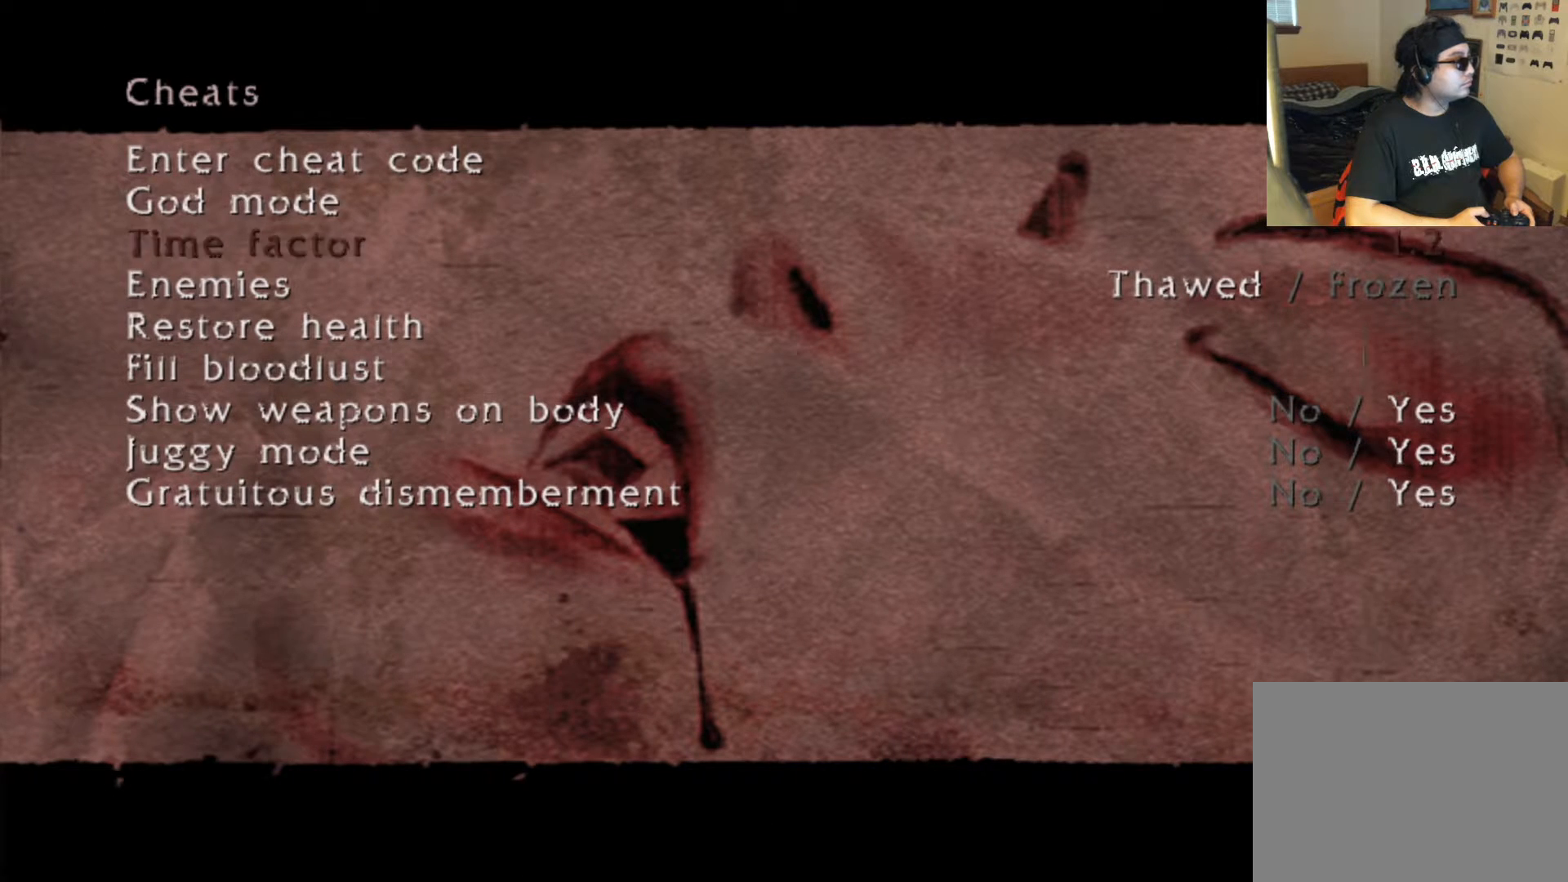
{"buttons": [], "left_stick": "center", "right_stick": "center", "events": [[17, "DPAD_RIGHT", "up"], [84, "DPAD_RIGHT", "down"], [151, "DPAD_RIGHT", "up"], [235, "DPAD_RIGHT", "down"], [319, "DPAD_RIGHT", "up"], [386, "DPAD_RIGHT", "down"], [454, "DPAD_RIGHT", "up"]]}